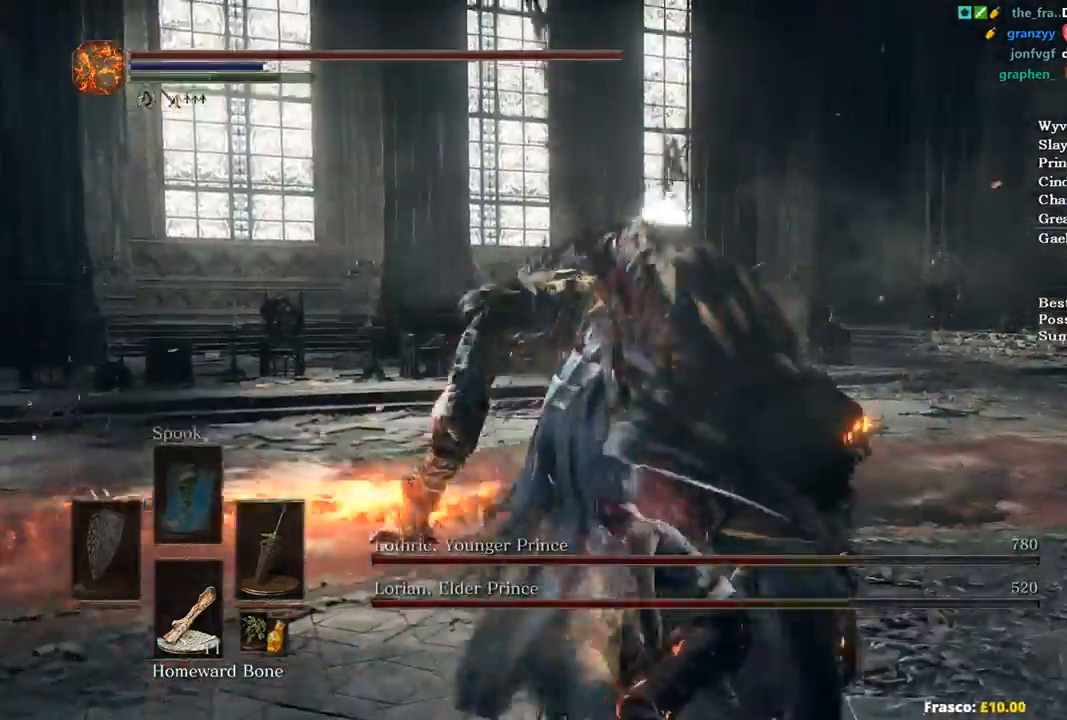
Gameplay with a controller (Xbox layout); each line is a JSON object with the inputs held at the frame after it. "events" lists button and stick changes between this image and that frame as [ms after this image, input, new state], when the widget could be followed in between.
{"buttons": [], "left_stick": "right", "right_stick": "down-left", "events": [[200, "left_stick", "up-right"], [300, "right_stick", "down-left"], [467, "left_stick", "right"]]}
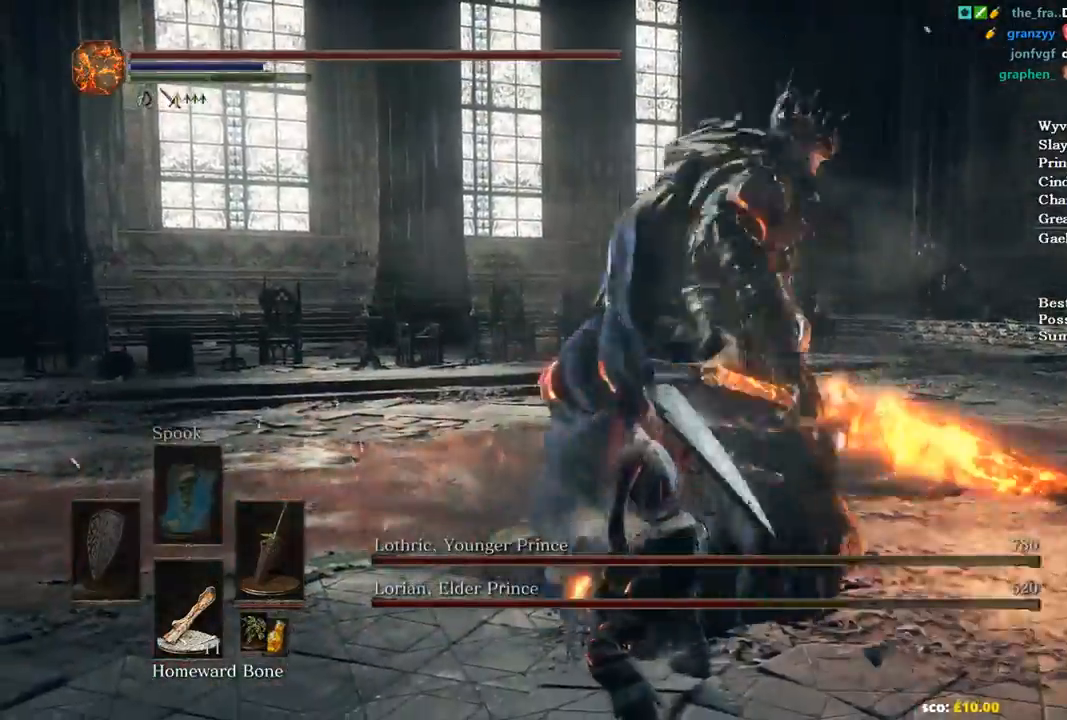
{"buttons": [], "left_stick": "up-right", "right_stick": "left", "events": [[300, "left_stick", "up-right"], [433, "right_stick", "left"]]}
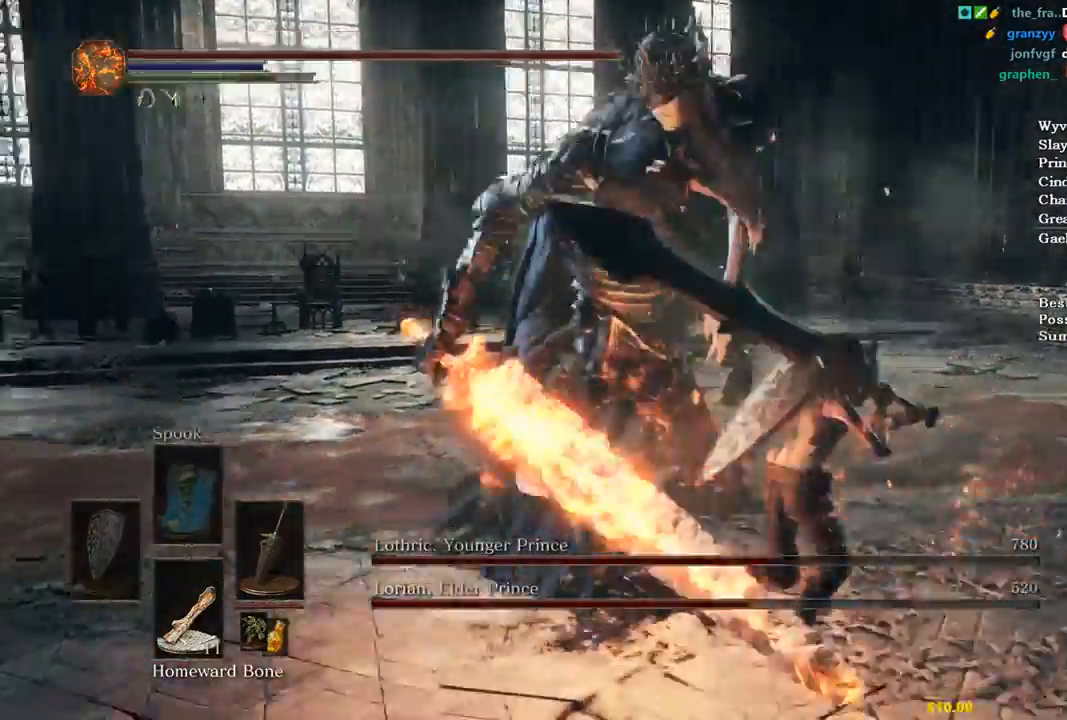
{"buttons": [], "left_stick": "up-right", "right_stick": "left", "events": []}
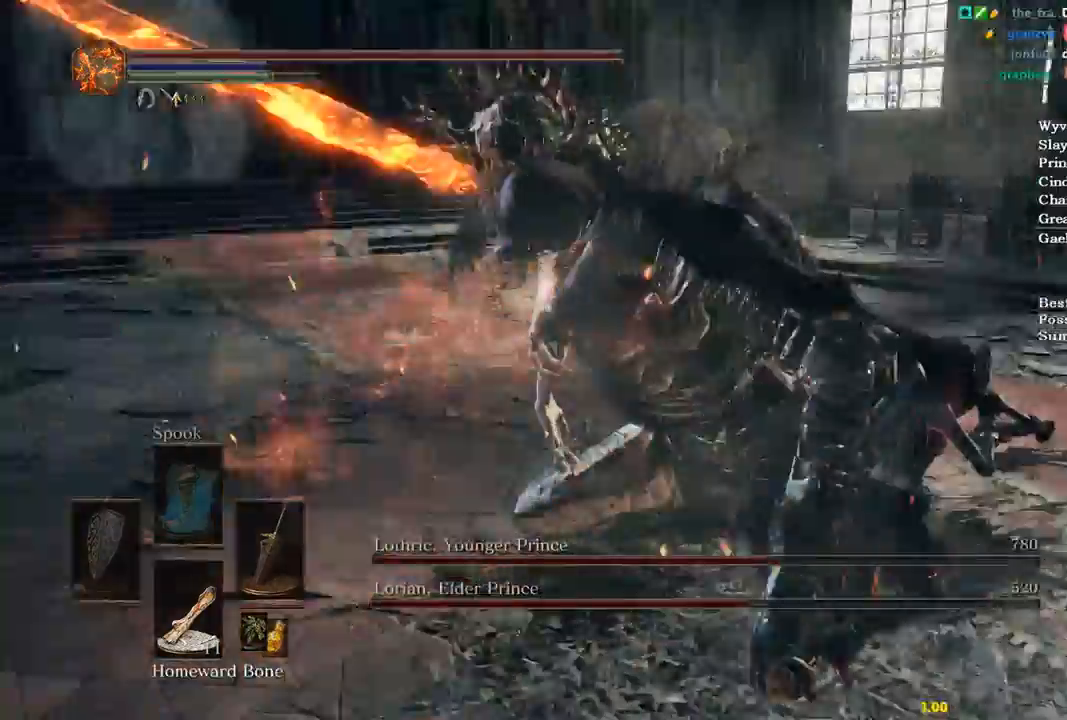
{"buttons": [], "left_stick": "up-right", "right_stick": "left", "events": [[433, "B", "down"], [500, "B", "up"]]}
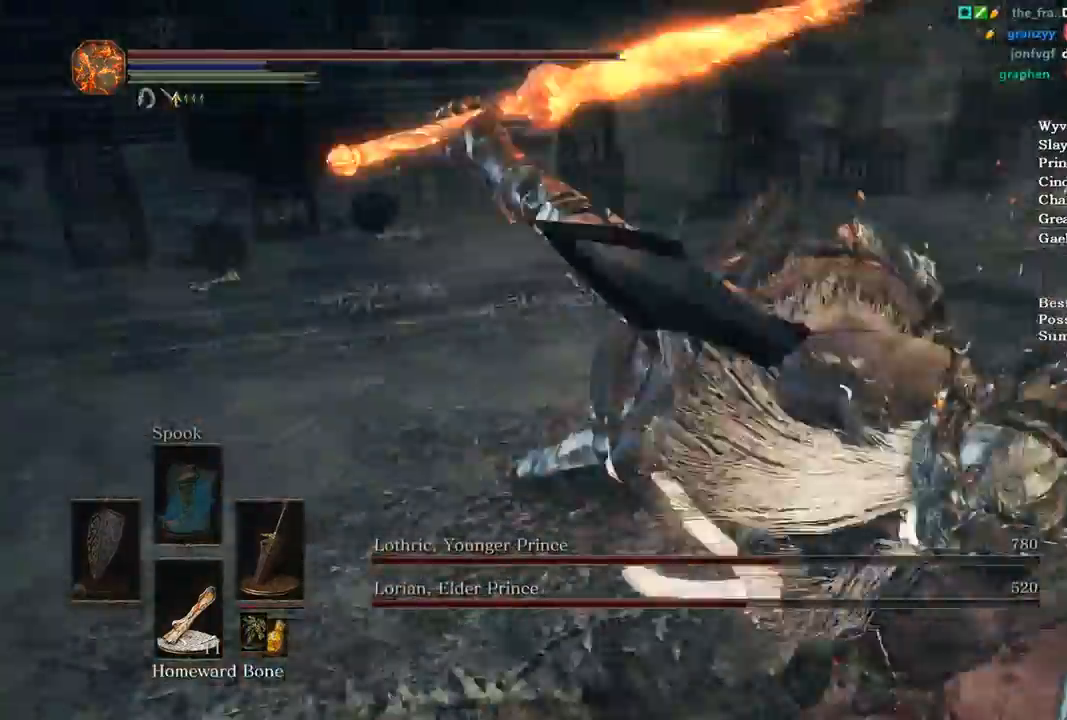
{"buttons": ["R1"], "left_stick": "up", "right_stick": "left", "events": [[67, "left_stick", "up"], [500, "R1", "down"]]}
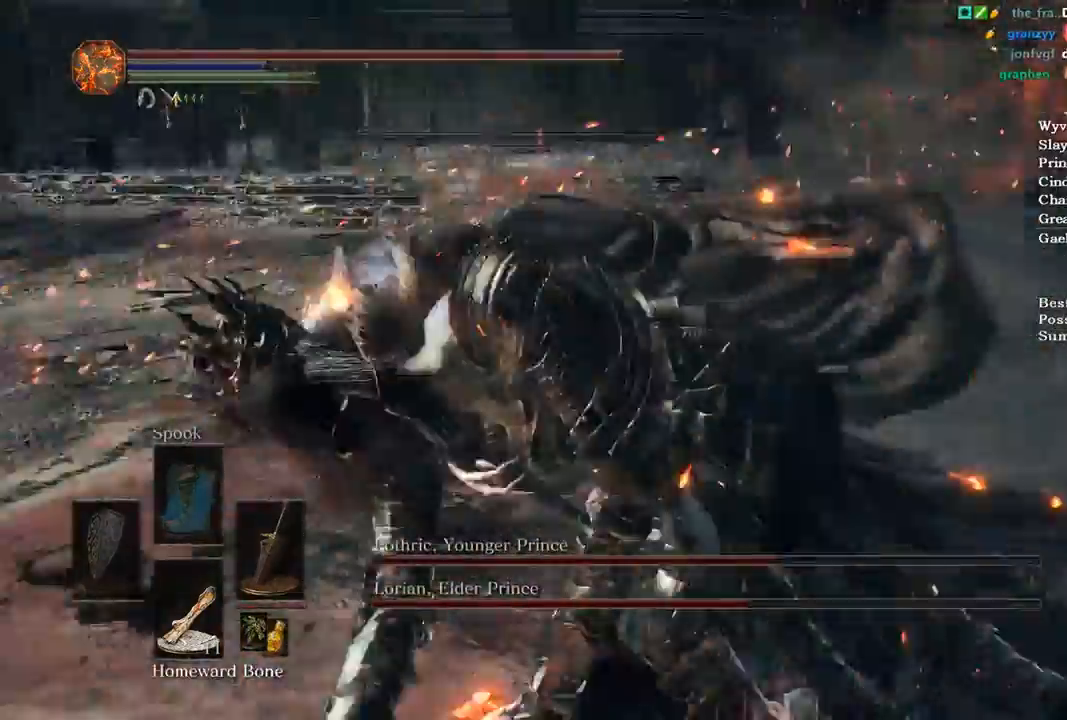
{"buttons": [], "left_stick": "up", "right_stick": "left", "events": [[133, "R1", "up"], [133, "right_stick", "center"], [267, "right_stick", "up-left"], [500, "right_stick", "left"]]}
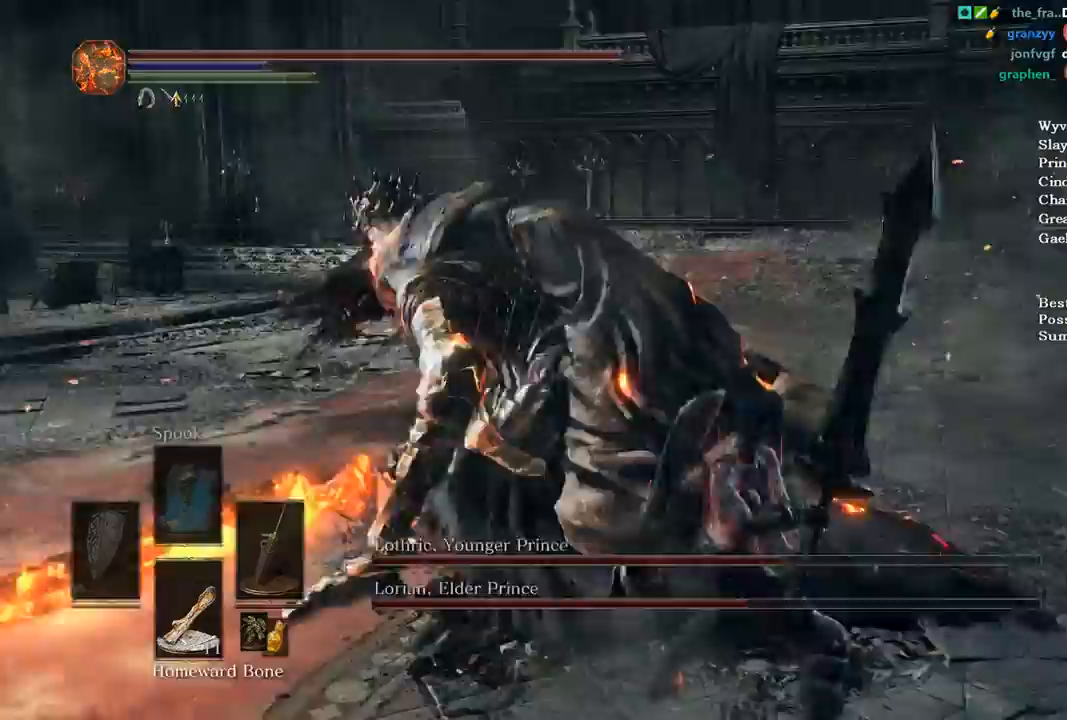
{"buttons": [], "left_stick": "center", "right_stick": "center", "events": [[333, "right_stick", "center"], [367, "left_stick", "center"]]}
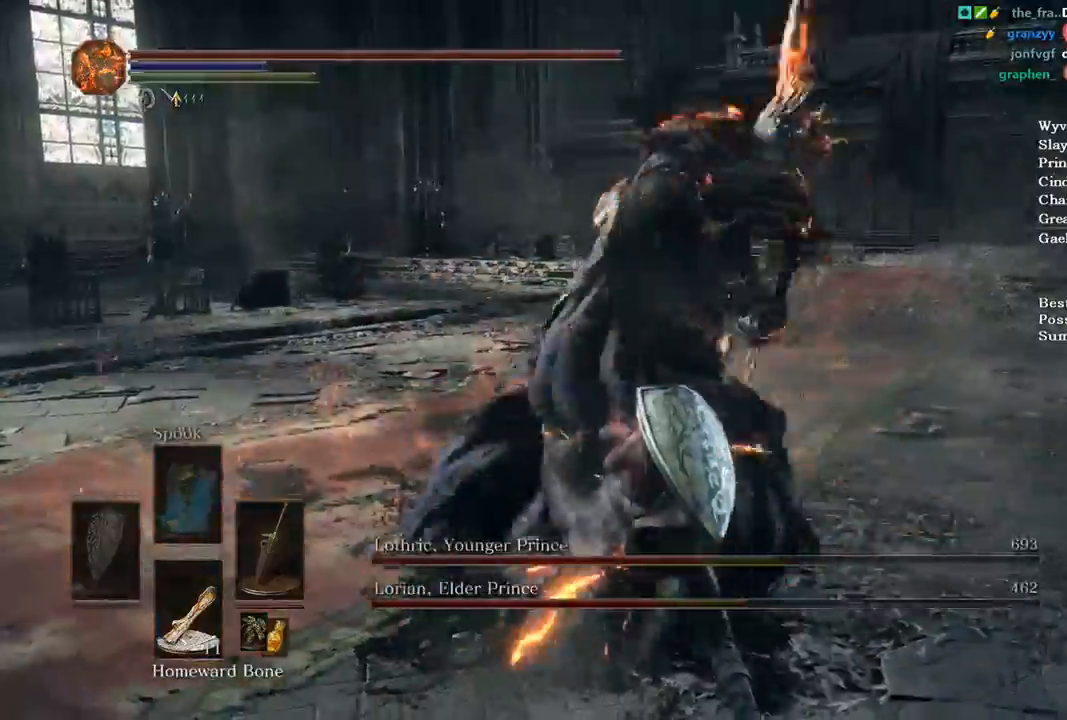
{"buttons": [], "left_stick": "up-right", "right_stick": "left", "events": [[67, "left_stick", "up-right"], [200, "right_stick", "left"], [333, "B", "down"], [367, "B", "up"]]}
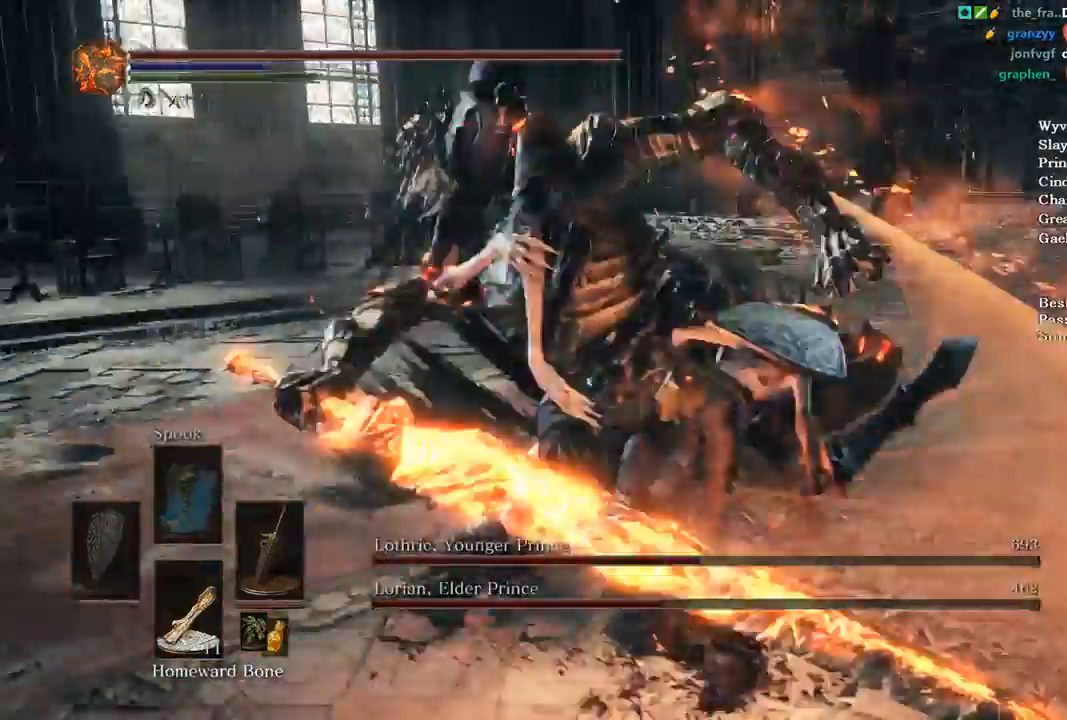
{"buttons": [], "left_stick": "up-right", "right_stick": "left", "events": [[200, "left_stick", "up"], [500, "left_stick", "up-right"]]}
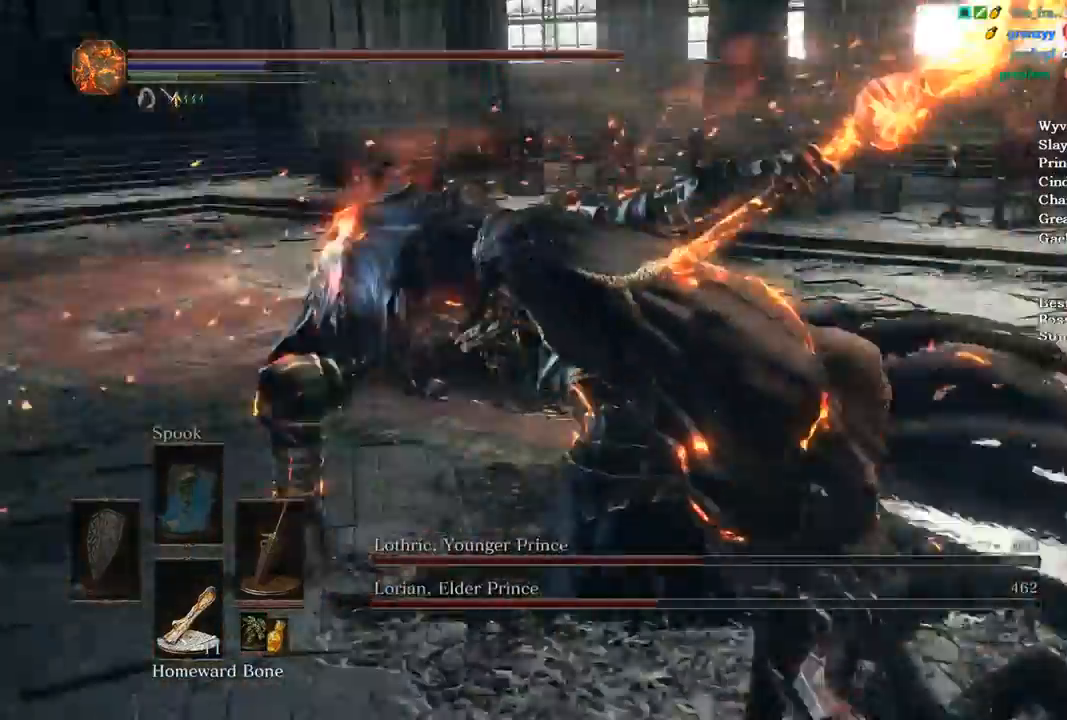
{"buttons": [], "left_stick": "up-right", "right_stick": "left", "events": []}
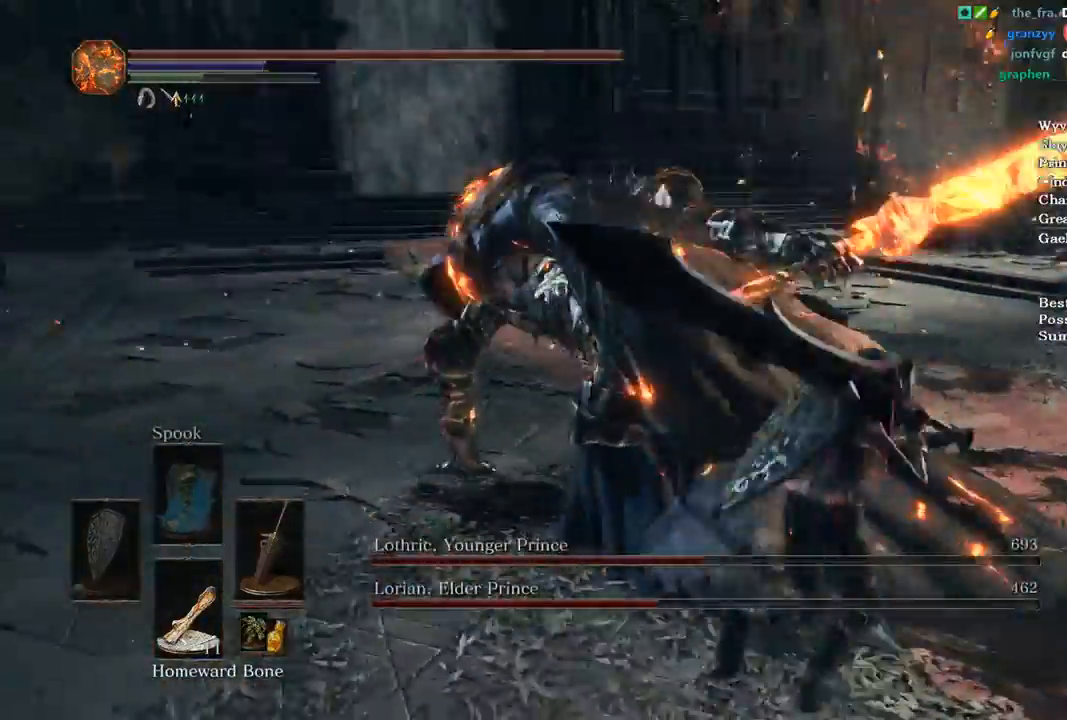
{"buttons": [], "left_stick": "center", "right_stick": "left", "events": [[433, "left_stick", "center"]]}
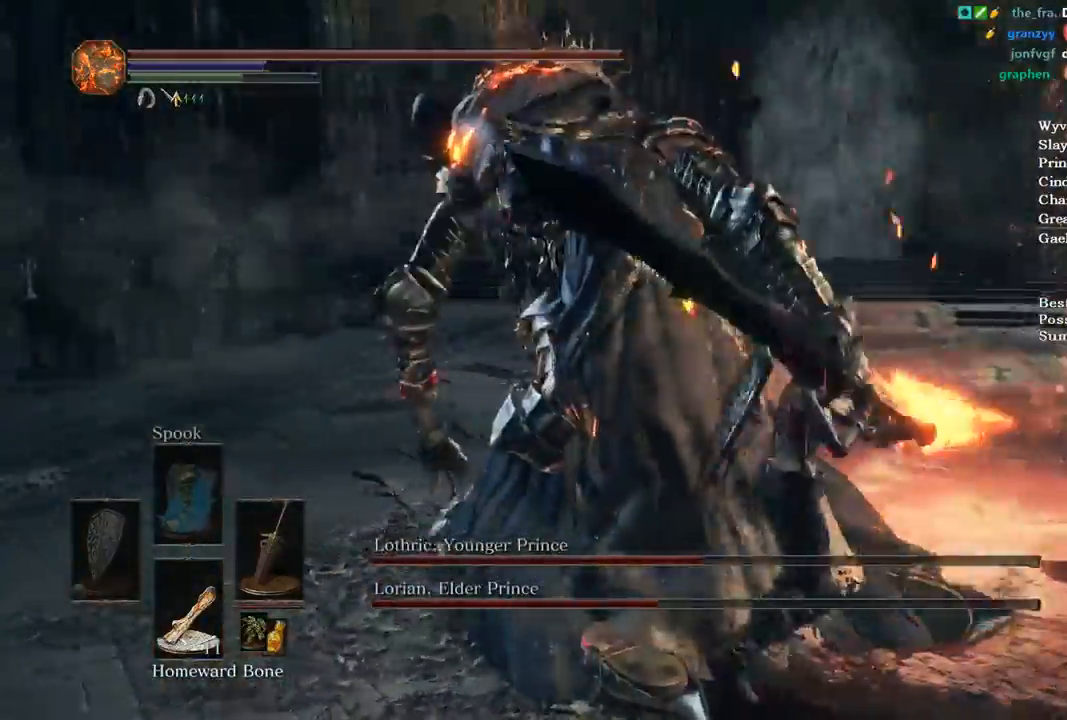
{"buttons": [], "left_stick": "up-right", "right_stick": "left", "events": [[167, "left_stick", "up-right"]]}
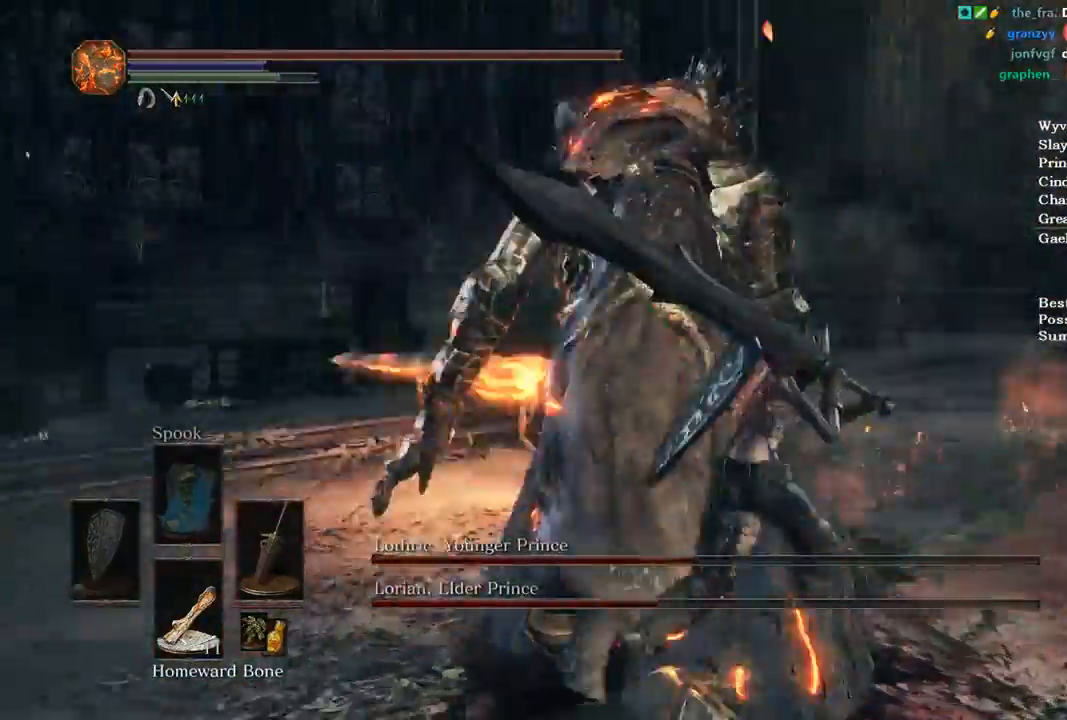
{"buttons": ["R1"], "left_stick": "up-right", "right_stick": "left", "events": [[100, "left_stick", "right"], [400, "R1", "down"], [400, "left_stick", "up-right"]]}
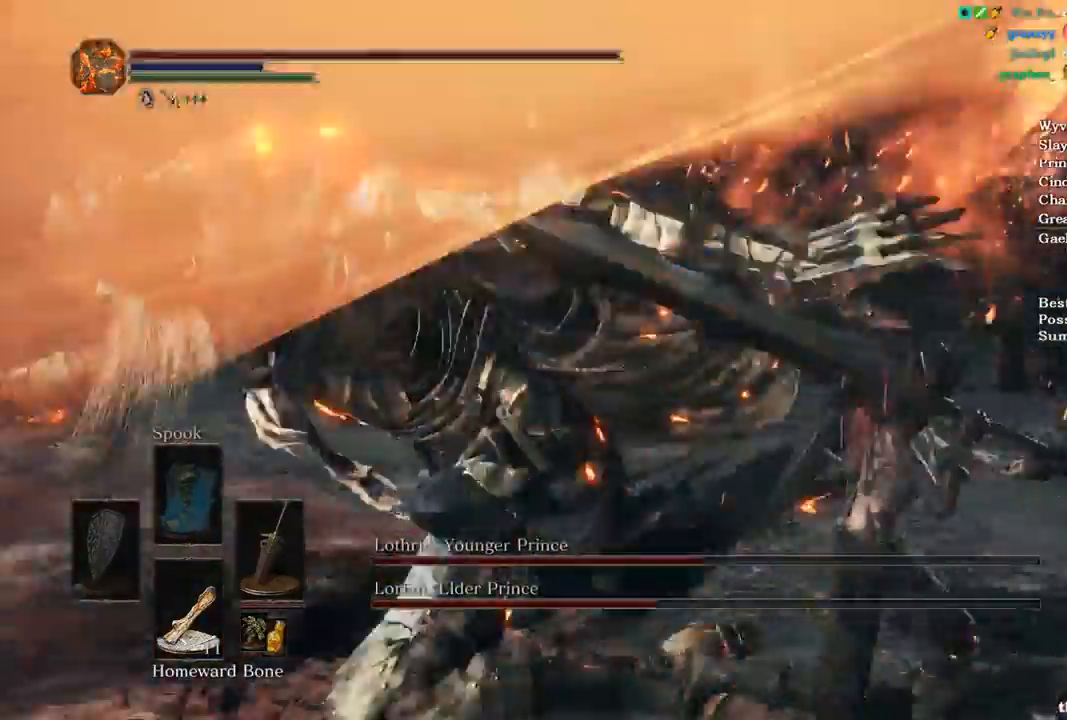
{"buttons": [], "left_stick": "up", "right_stick": "center", "events": [[33, "R1", "up"], [33, "left_stick", "up"], [367, "right_stick", "center"]]}
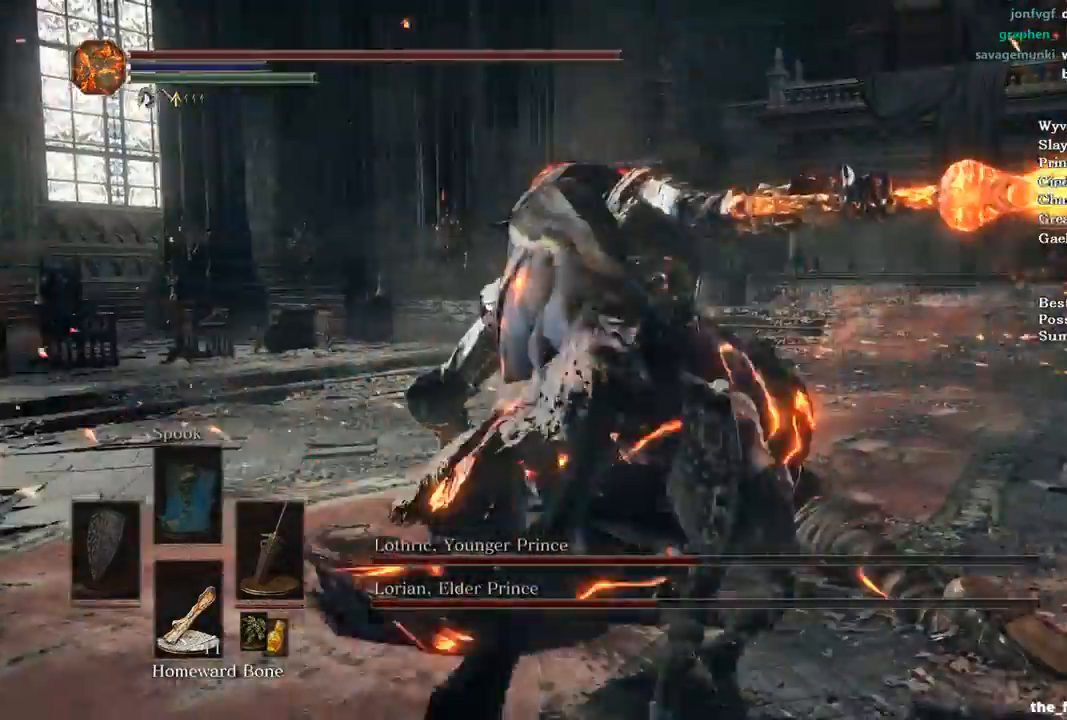
{"buttons": [], "left_stick": "center", "right_stick": "center", "events": [[433, "left_stick", "center"]]}
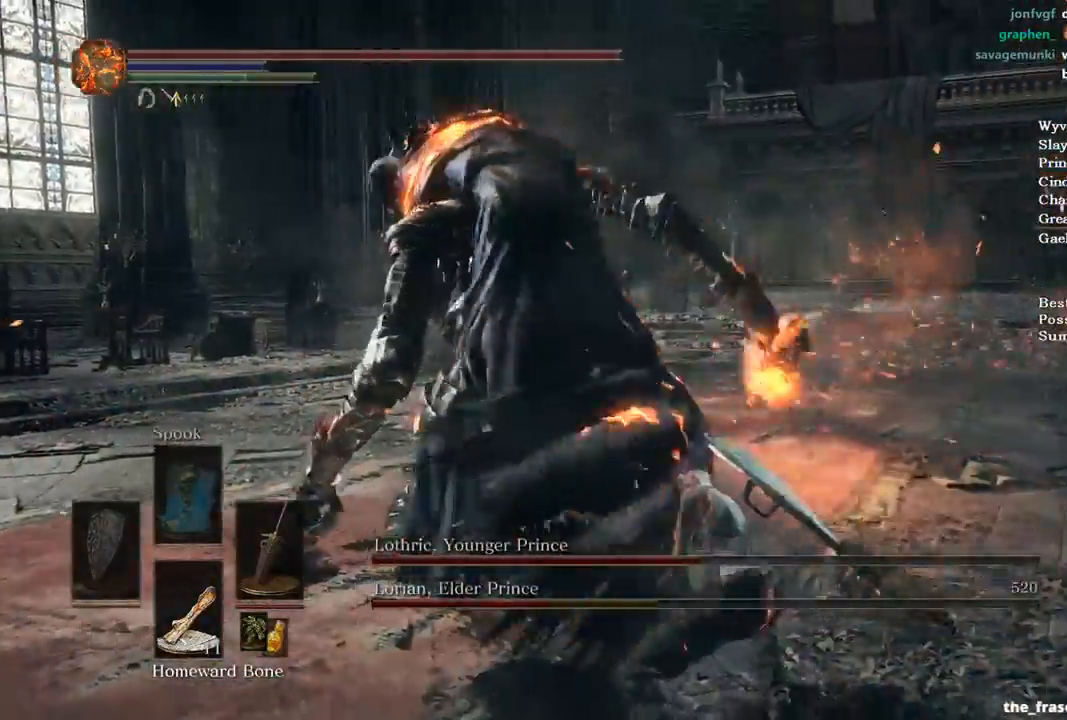
{"buttons": [], "left_stick": "up-right", "right_stick": "left", "events": [[67, "left_stick", "up-right"], [67, "right_stick", "left"]]}
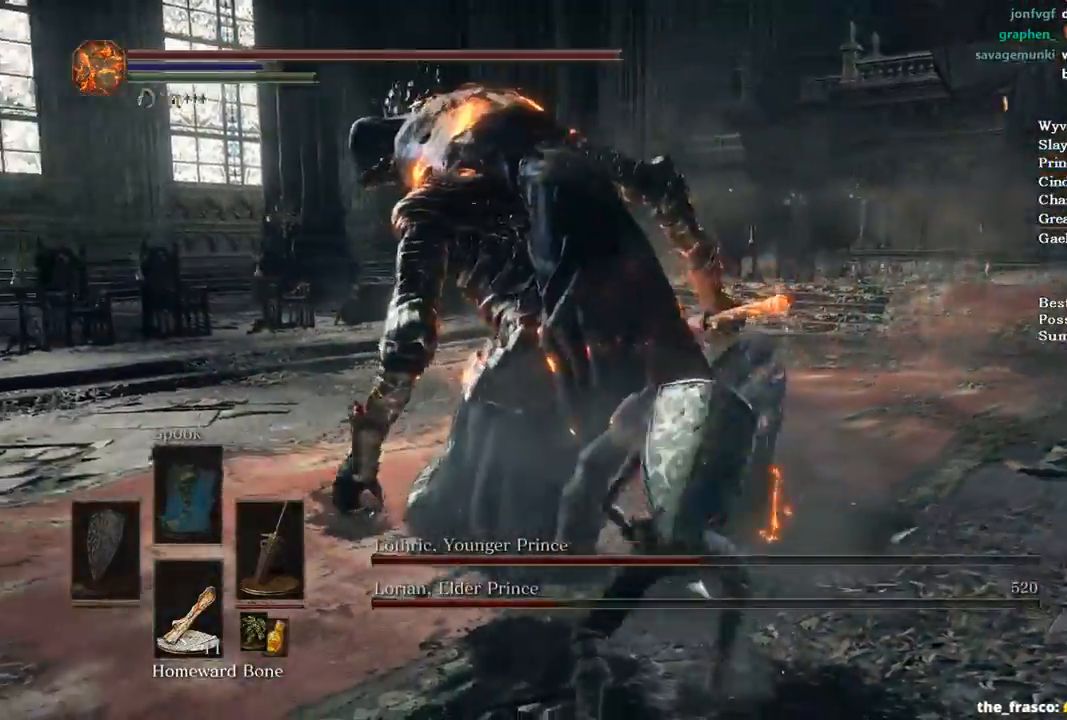
{"buttons": [], "left_stick": "up-right", "right_stick": "left", "events": []}
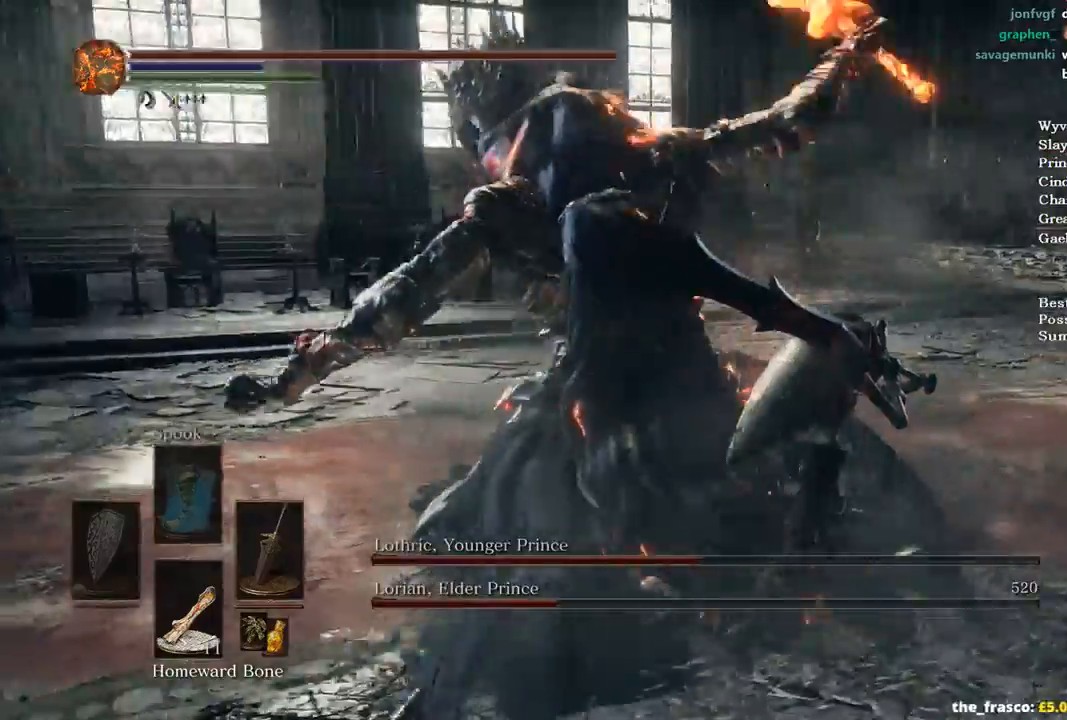
{"buttons": [], "left_stick": "up-right", "right_stick": "left", "events": []}
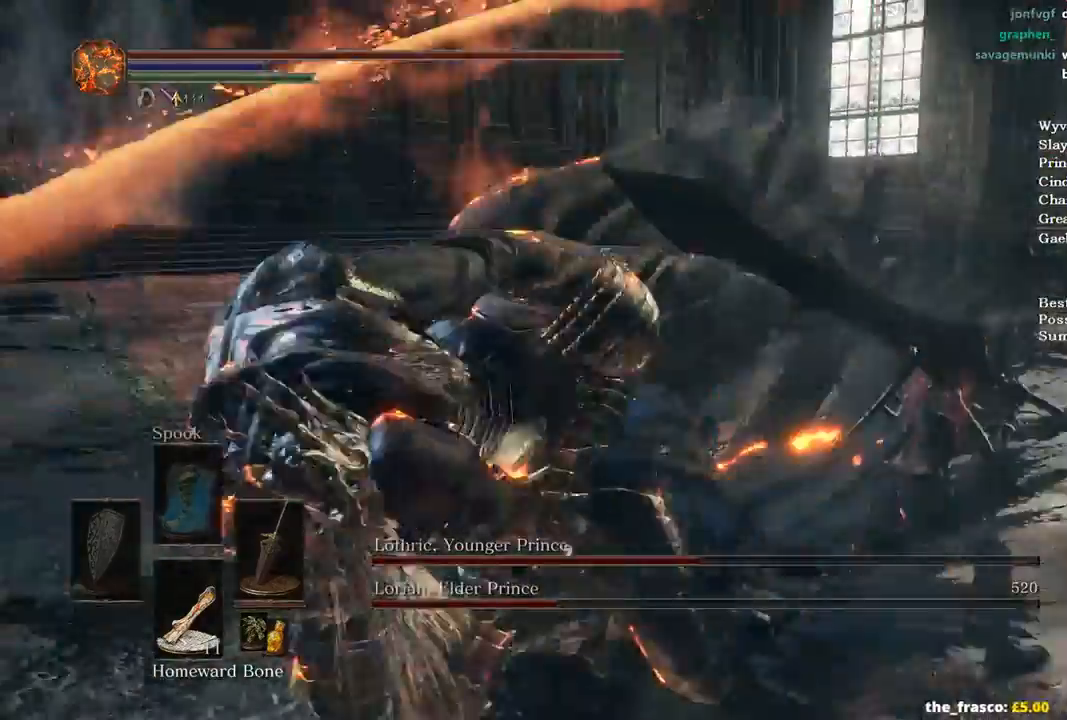
{"buttons": [], "left_stick": "up", "right_stick": "center", "events": [[133, "R1", "down"], [233, "left_stick", "up"], [267, "R1", "up"], [467, "right_stick", "center"]]}
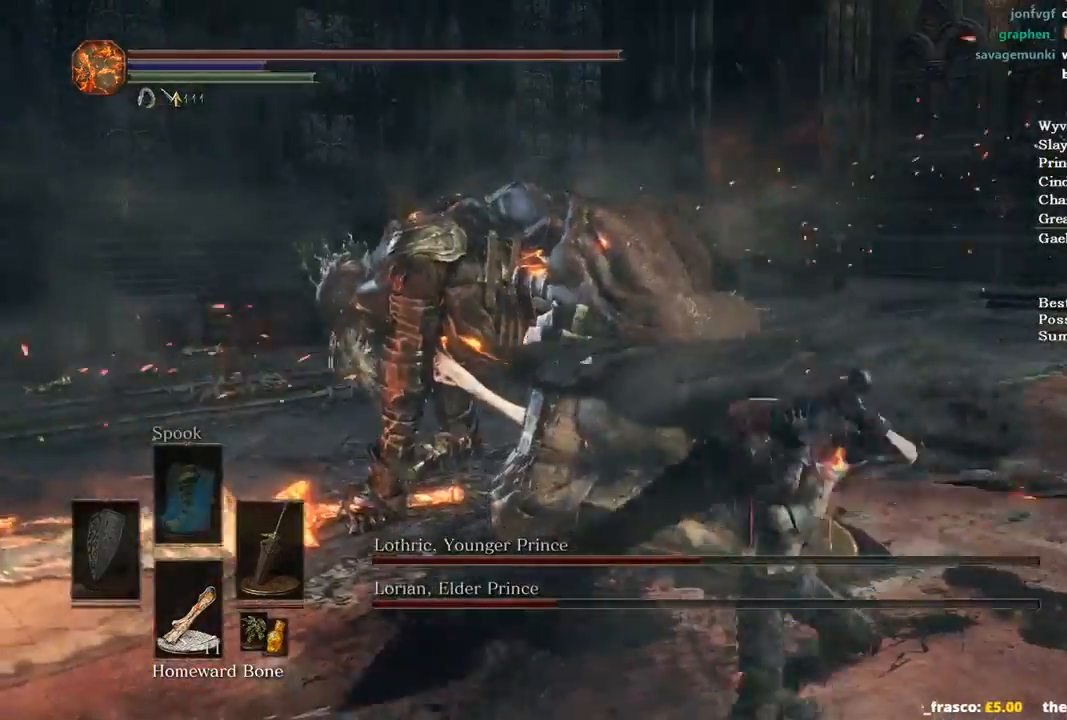
{"buttons": [], "left_stick": "up", "right_stick": "center", "events": []}
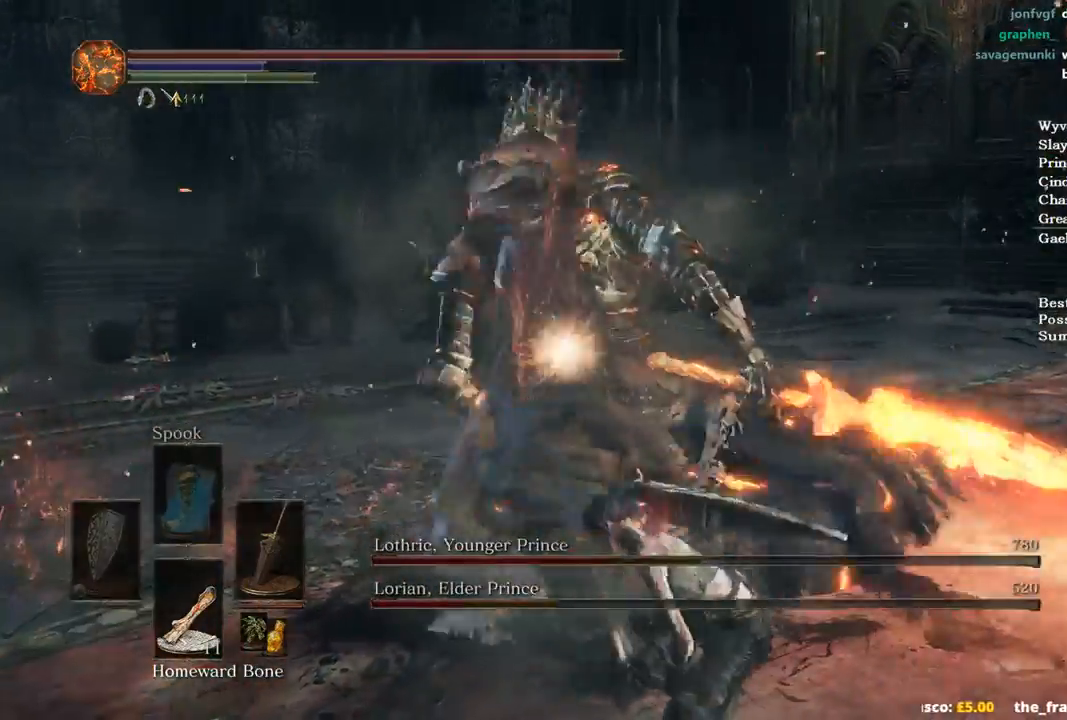
{"buttons": ["R2"], "left_stick": "up", "right_stick": "left", "events": [[33, "left_stick", "center"], [333, "left_stick", "up"], [467, "R2", "down"], [500, "right_stick", "left"]]}
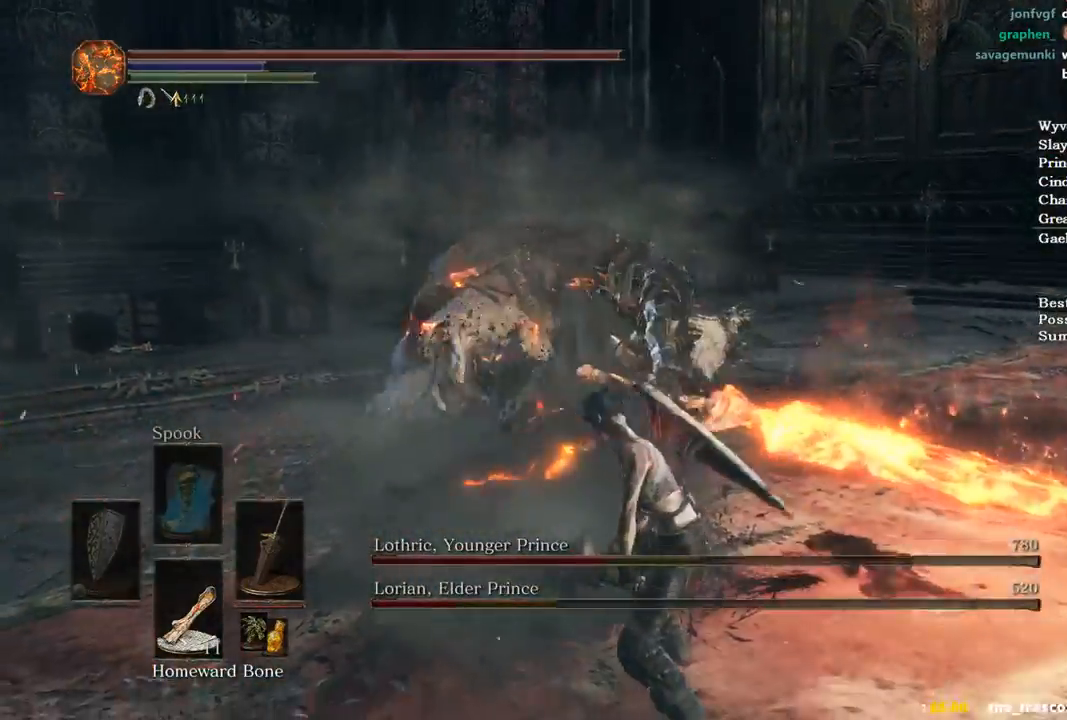
{"buttons": ["R2"], "left_stick": "up", "right_stick": "center", "events": [[200, "right_stick", "up-left"], [367, "right_stick", "center"]]}
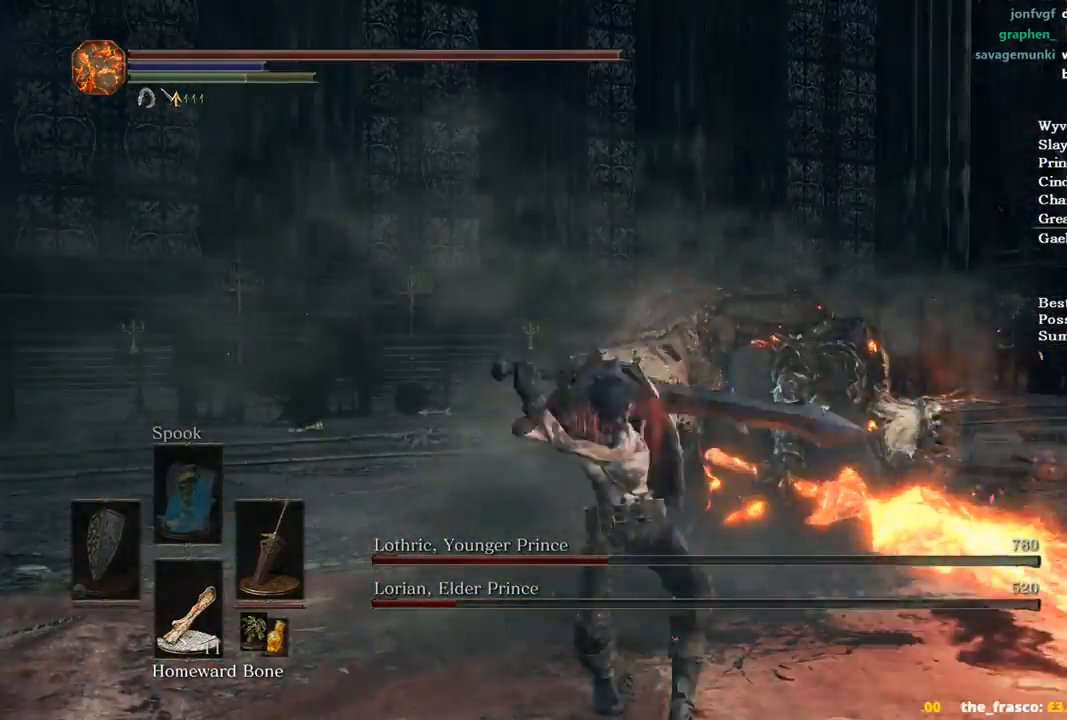
{"buttons": ["R2"], "left_stick": "up", "right_stick": "down", "events": [[267, "right_stick", "down"]]}
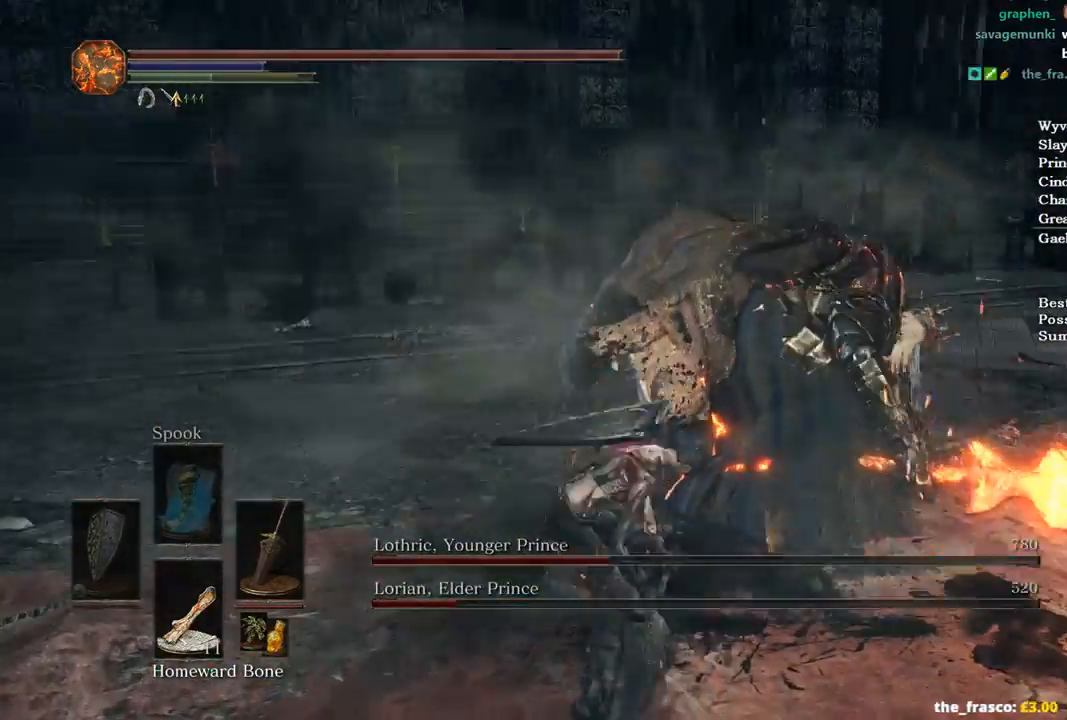
{"buttons": ["R2"], "left_stick": "up", "right_stick": "center", "events": [[167, "right_stick", "center"]]}
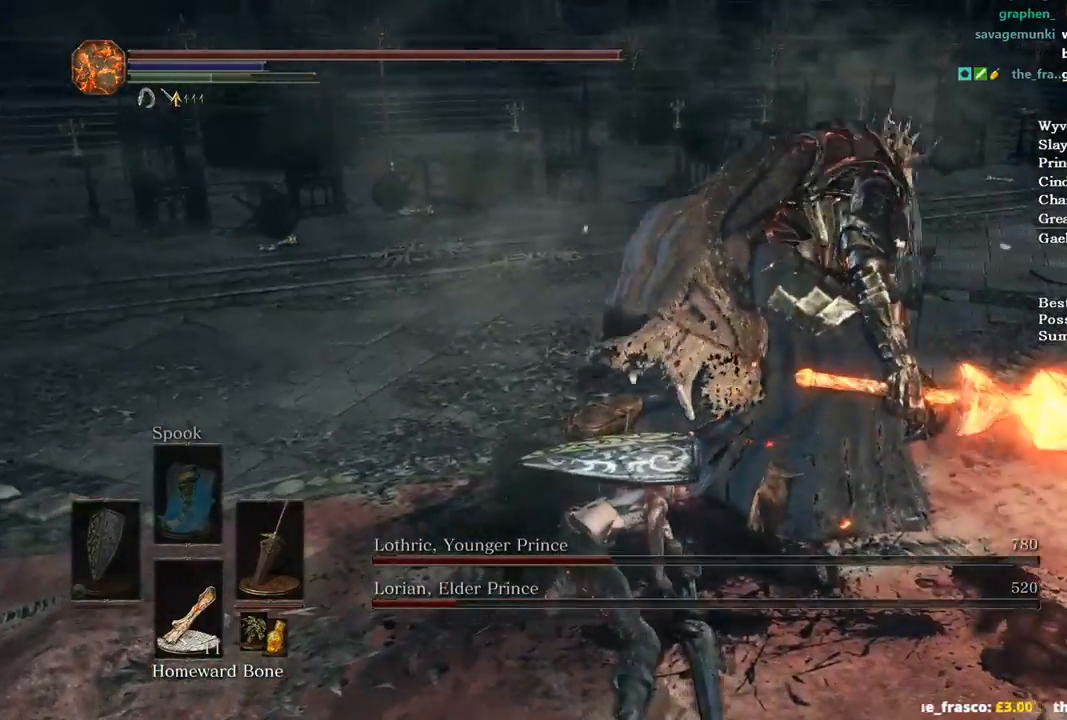
{"buttons": ["R2"], "left_stick": "up", "right_stick": "down", "events": [[133, "right_stick", "down"]]}
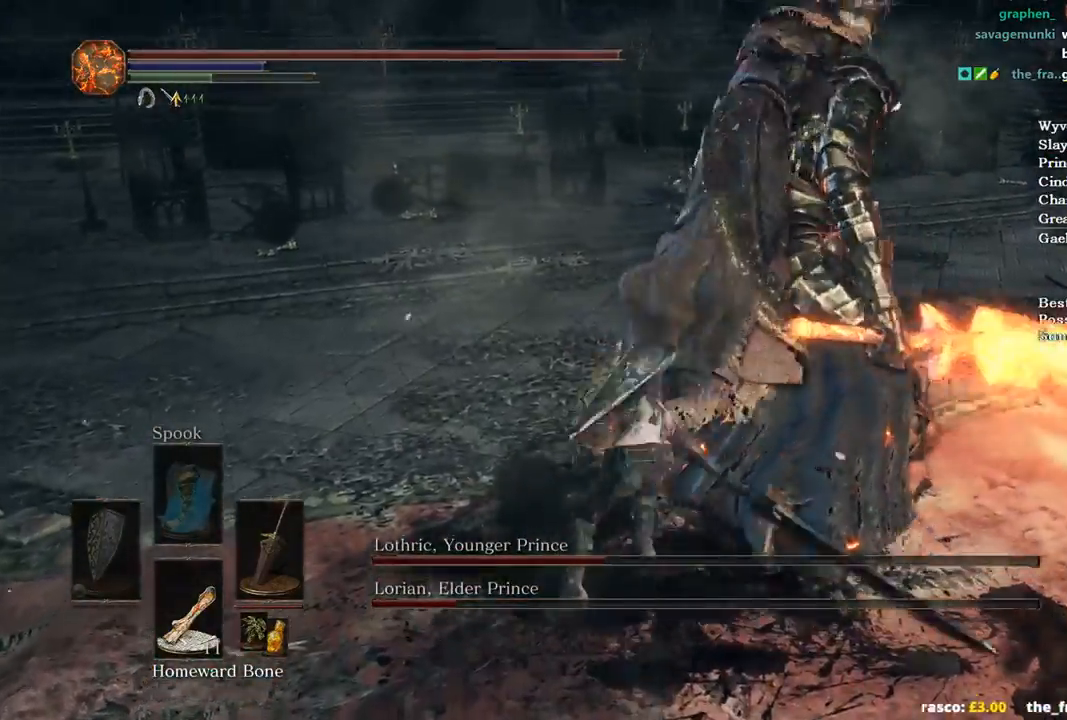
{"buttons": ["R2"], "left_stick": "up", "right_stick": "center", "events": [[467, "right_stick", "center"]]}
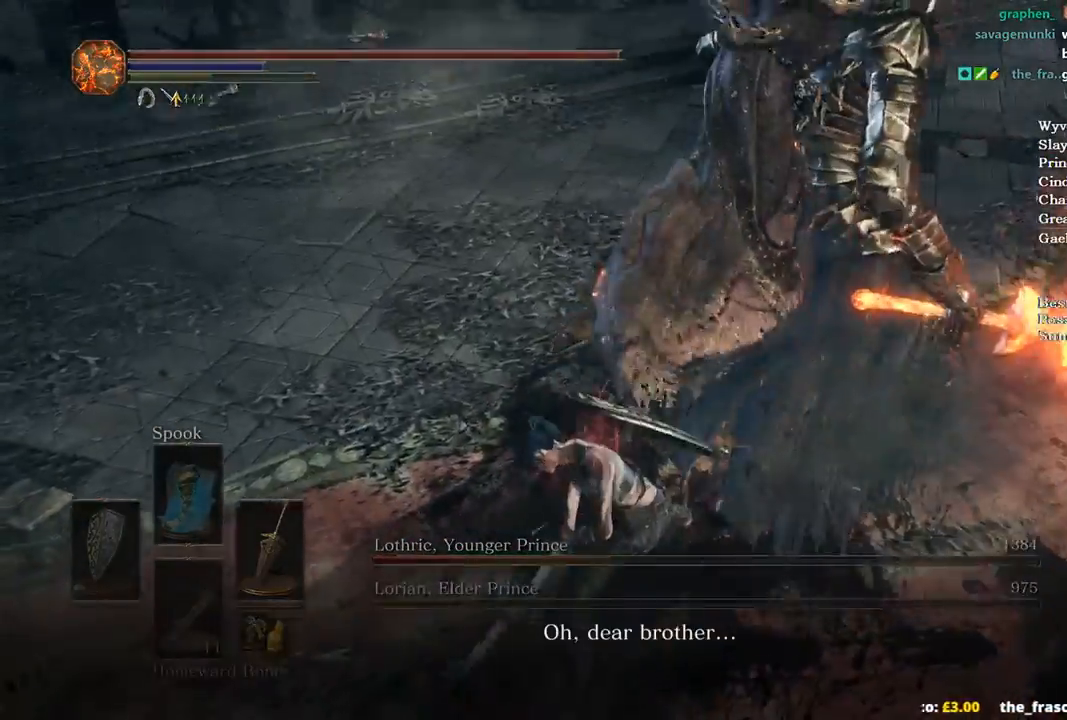
{"buttons": [], "left_stick": "up-left", "right_stick": "center", "events": [[33, "left_stick", "center"], [167, "R2", "up"], [233, "left_stick", "up"], [367, "left_stick", "up-left"]]}
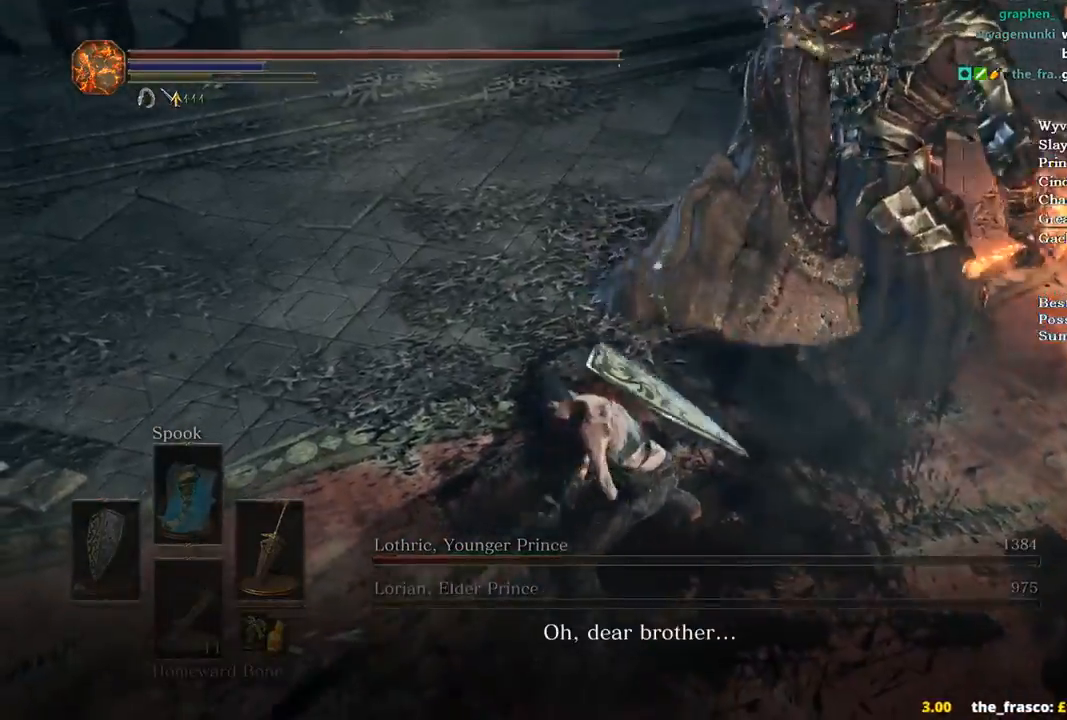
{"buttons": [], "left_stick": "left", "right_stick": "center", "events": [[400, "left_stick", "left"]]}
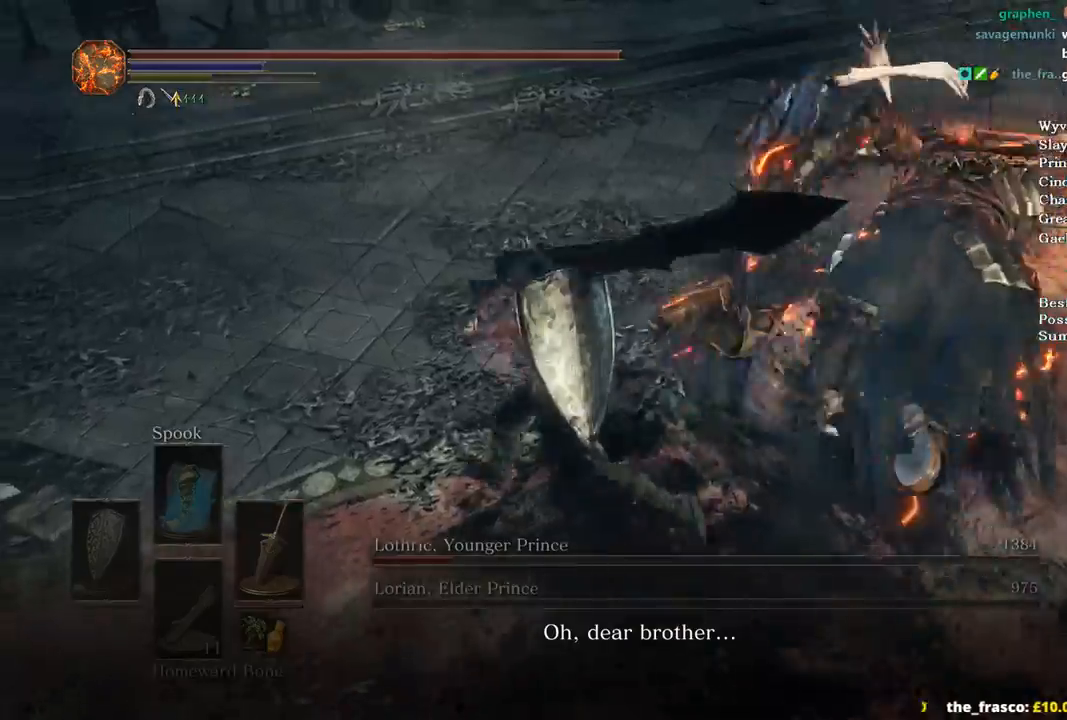
{"buttons": ["R2"], "left_stick": "up", "right_stick": "center", "events": [[33, "right_stick", "right"], [200, "left_stick", "up-left"], [267, "R2", "down"], [467, "left_stick", "up"], [500, "right_stick", "center"]]}
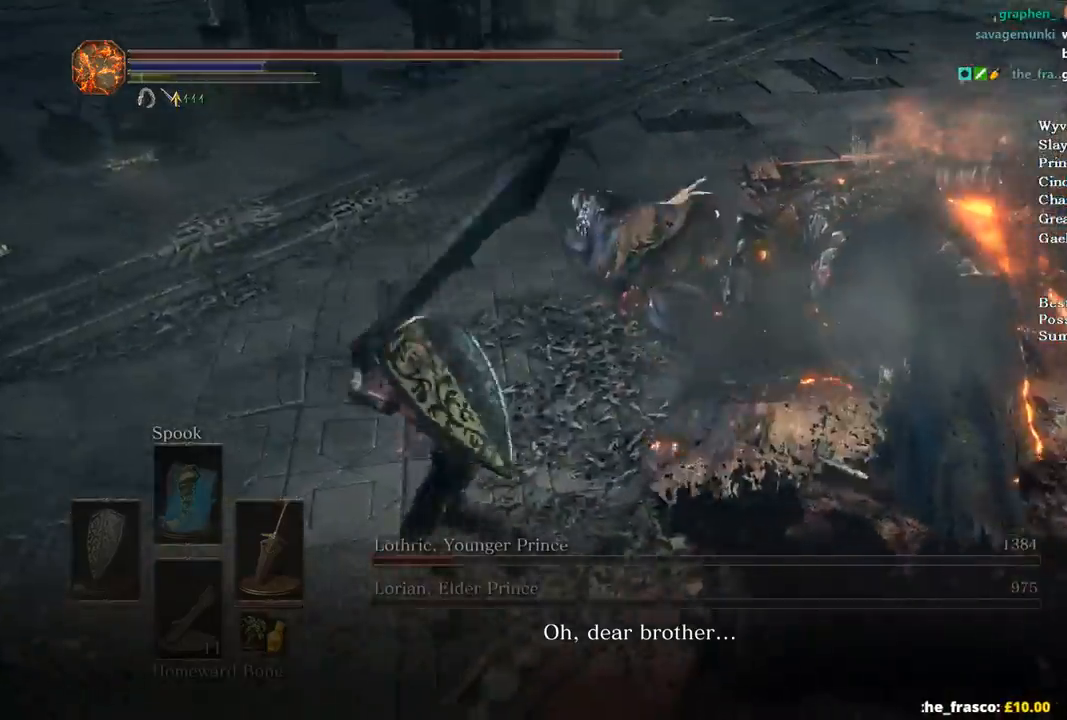
{"buttons": ["R2"], "left_stick": "up", "right_stick": "down-right", "events": [[33, "right_stick", "down-right"]]}